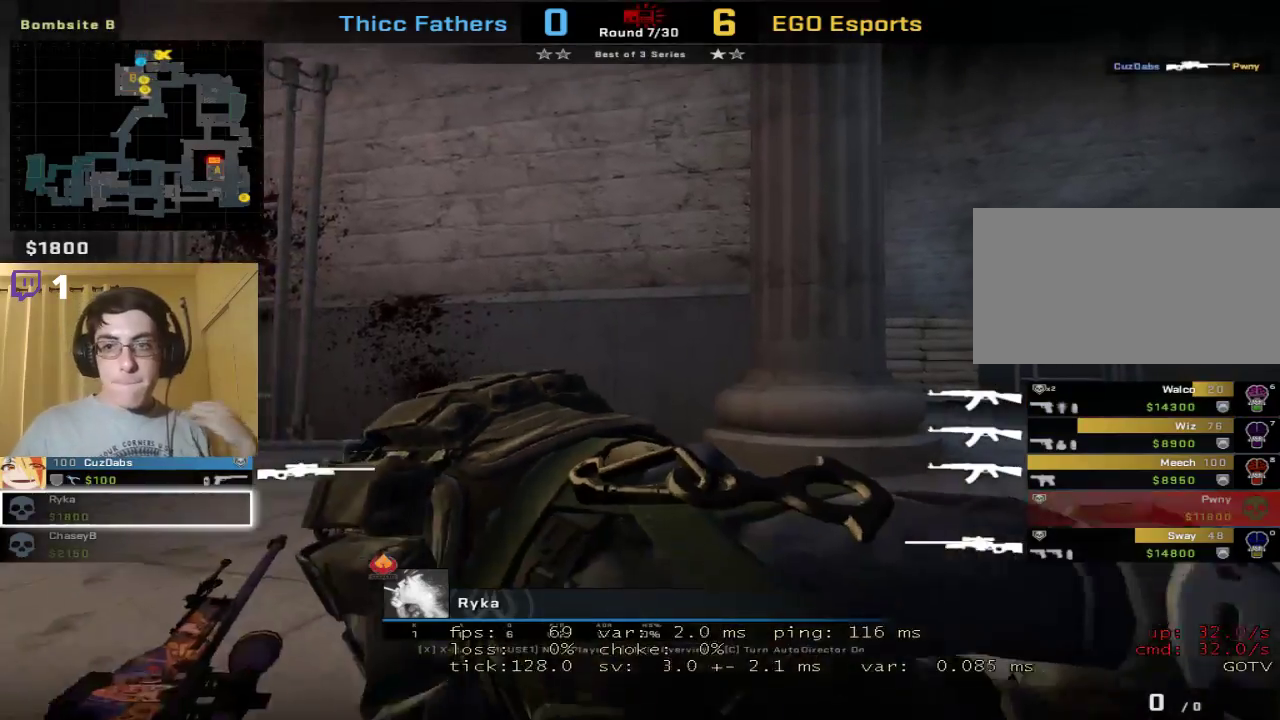
Gameplay with keyboard and mouse; each line is a JSON object with the keys and mouse buttons held at the frame after it. "events" lists presses ("down") and releases ("up") of "1", "2", "3", "4", "5", "a", "alt", "c", "caps_lock", "ctrl", "d", "e", "f", "g", "q", "r", "s", "shift", "space", "t", "tab", "v", "w", "x", "z", "mouse_left", "mouse_wheel" and "mouse_right" between this image and that frame as [ms after this image, input, new state], when the widget could be followed in between. "mouse_left", "mouse_wheel", "mouse_right" = the "left", "wheel", "right" buttons of the "mouse" list. No other keys are recorded. "wheel" means that the mouse wheel is clicked or scrolled. Mouse movement is not recorded.
{"keys": [], "mouse": [], "events": [[267, "mouse_left", "down"], [367, "mouse_left", "up"]]}
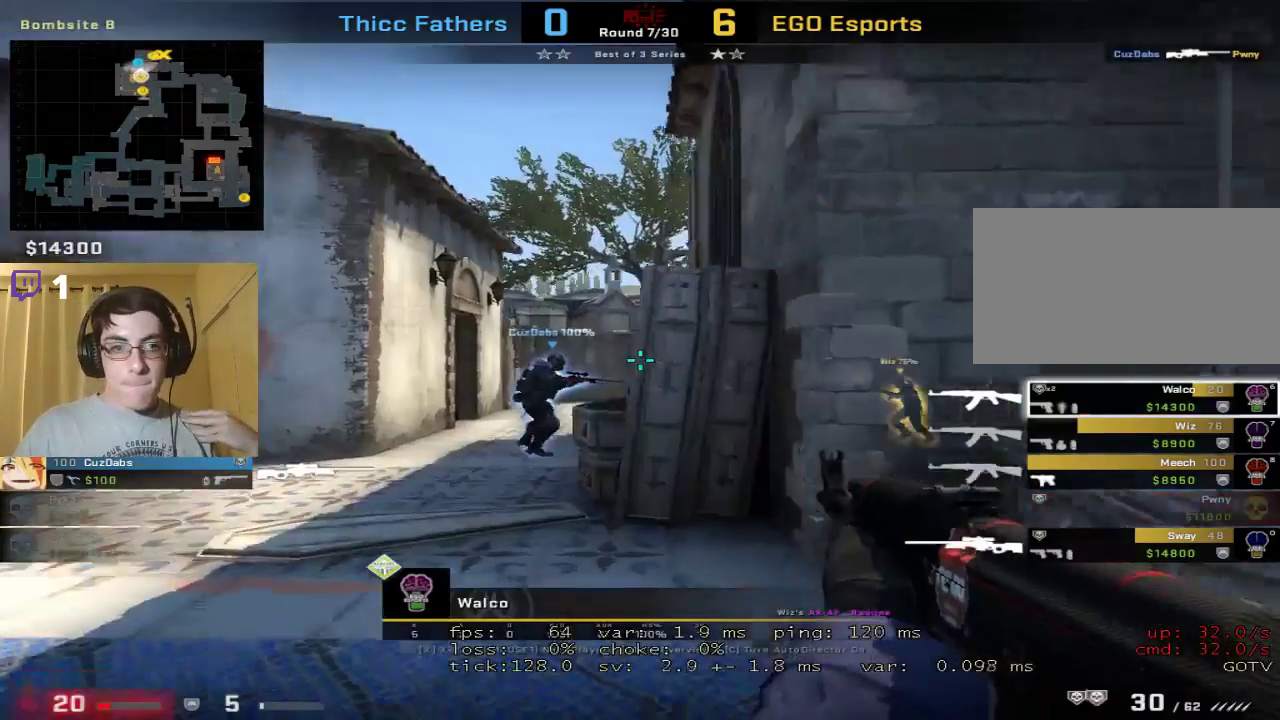
{"keys": [], "mouse": [], "events": []}
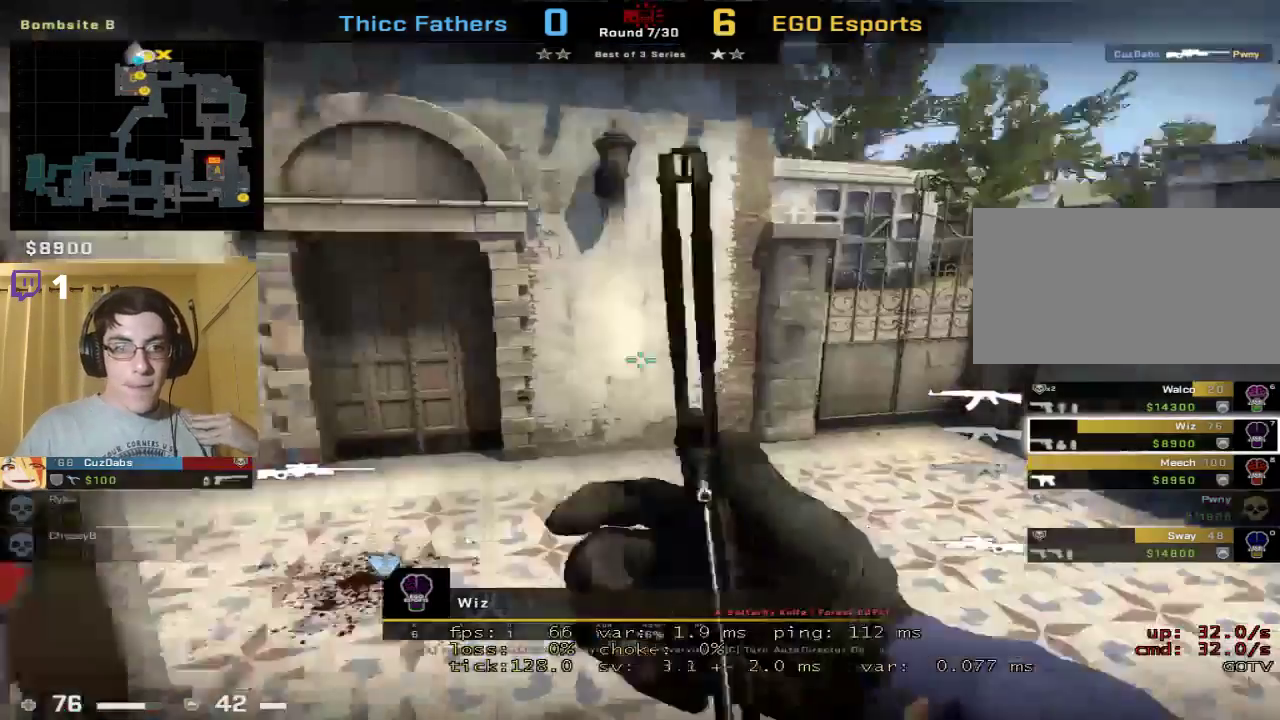
{"keys": [], "mouse": [], "events": [[200, "mouse_left", "down"], [300, "mouse_left", "up"]]}
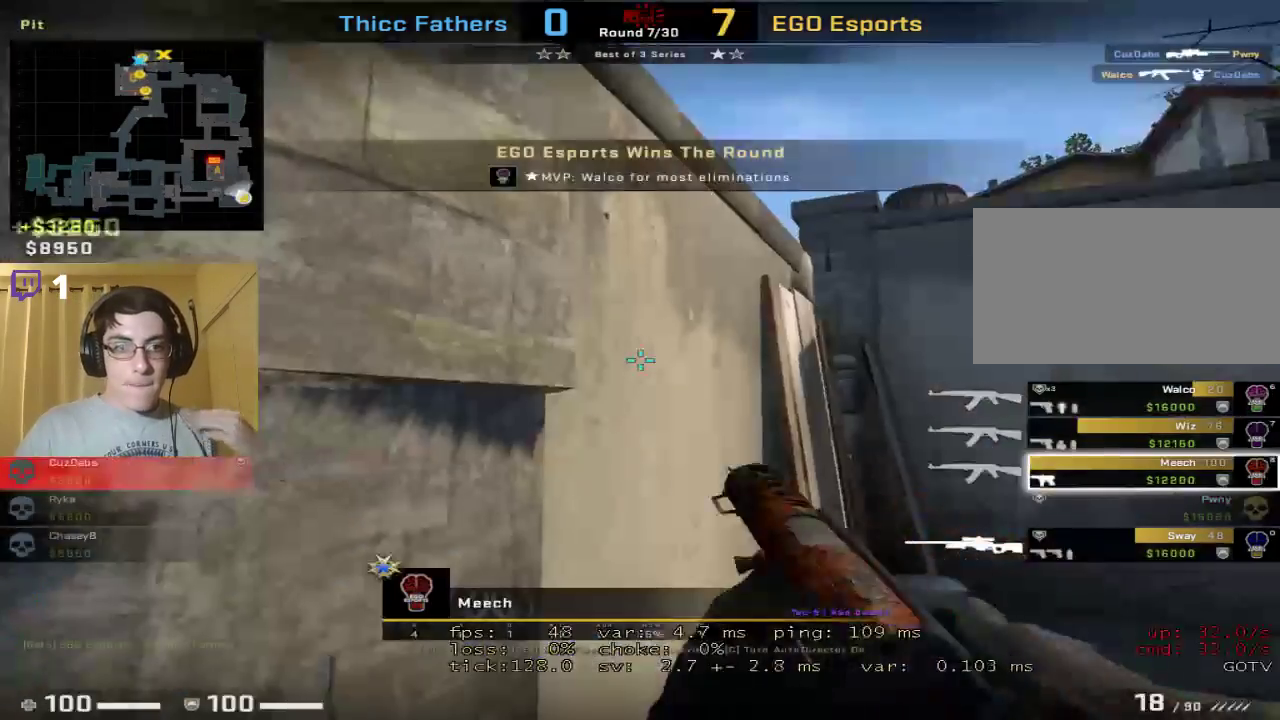
{"keys": [], "mouse": ["left"], "events": [[500, "mouse_left", "down"]]}
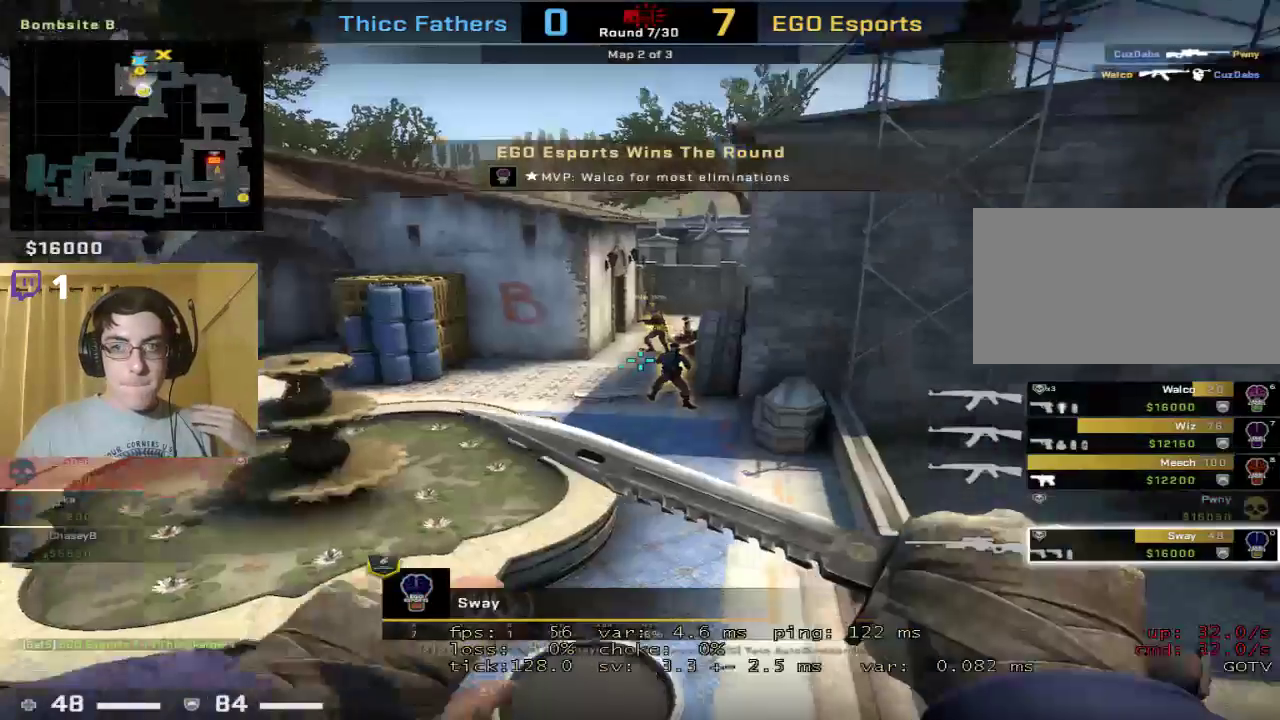
{"keys": [], "mouse": [], "events": [[67, "mouse_left", "up"]]}